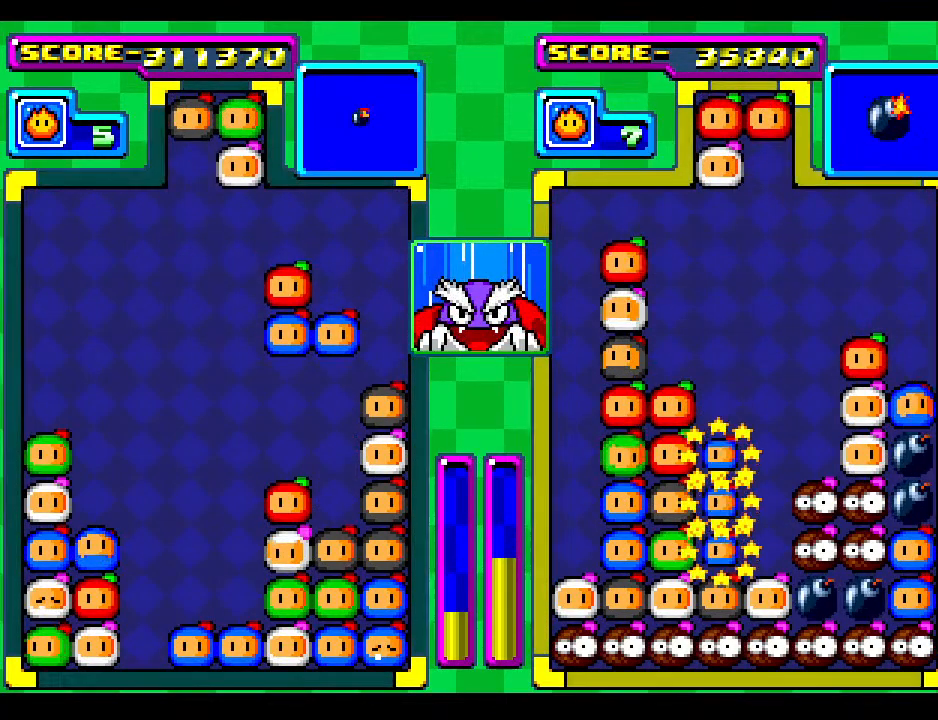
Gameplay with a controller; each line is a JSON object with the inputs held at the frame after it. "events" lists button and stick changes between this image and that frame as [ms after this image, input, new state], when the widget could be followed in between. Not read: L3 R3 other_buttons.
{"buttons": [], "events": [[67, "DPAD_RIGHT", "up"], [133, "DPAD_LEFT", "down"], [283, "DPAD_LEFT", "up"], [367, "DPAD_LEFT", "down"], [500, "DPAD_LEFT", "up"]]}
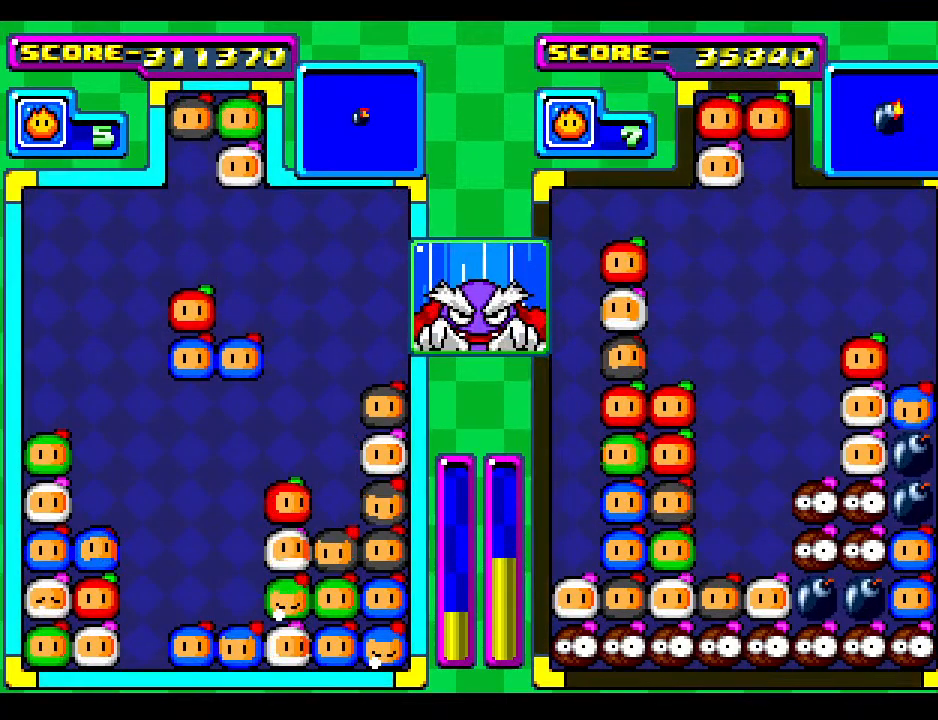
{"buttons": [], "events": [[83, "DPAD_LEFT", "down"], [217, "DPAD_LEFT", "up"]]}
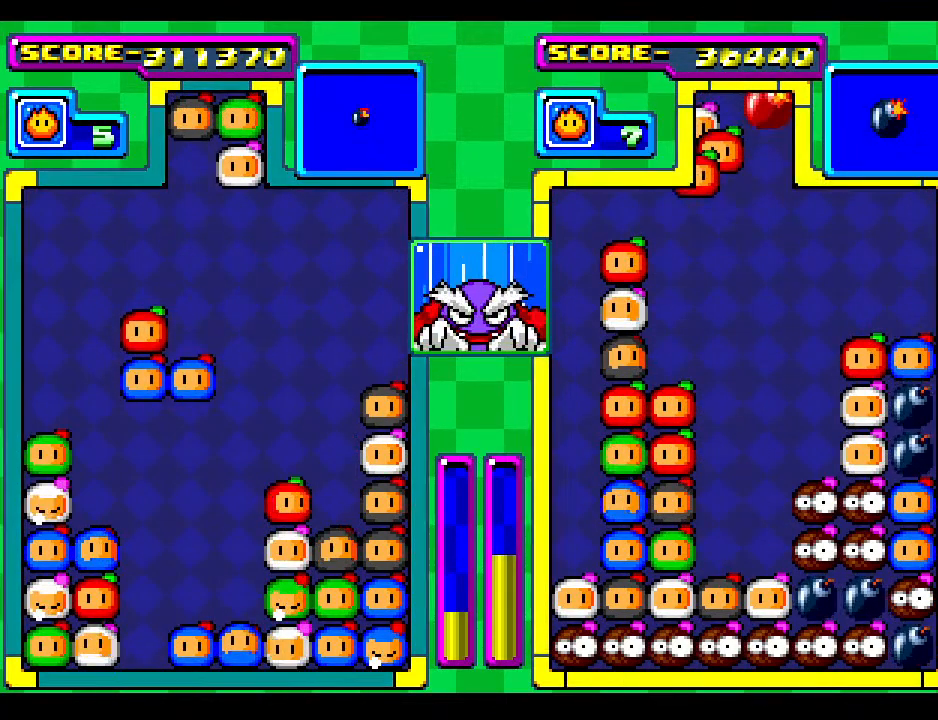
{"buttons": ["DPAD_DOWN"], "events": [[367, "DPAD_DOWN", "down"]]}
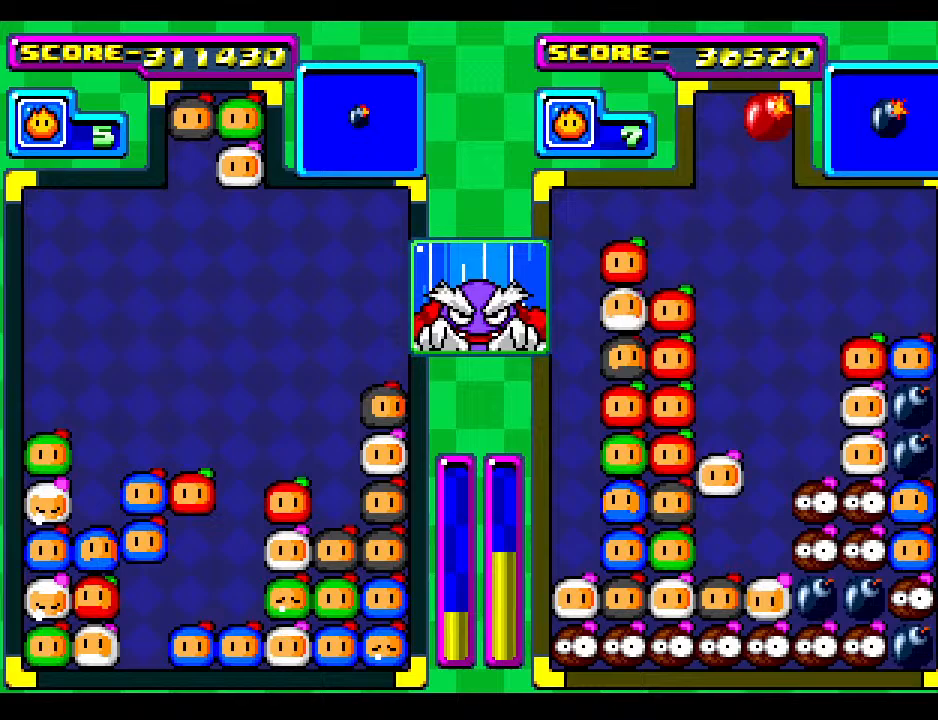
{"buttons": [], "events": [[183, "DPAD_DOWN", "up"]]}
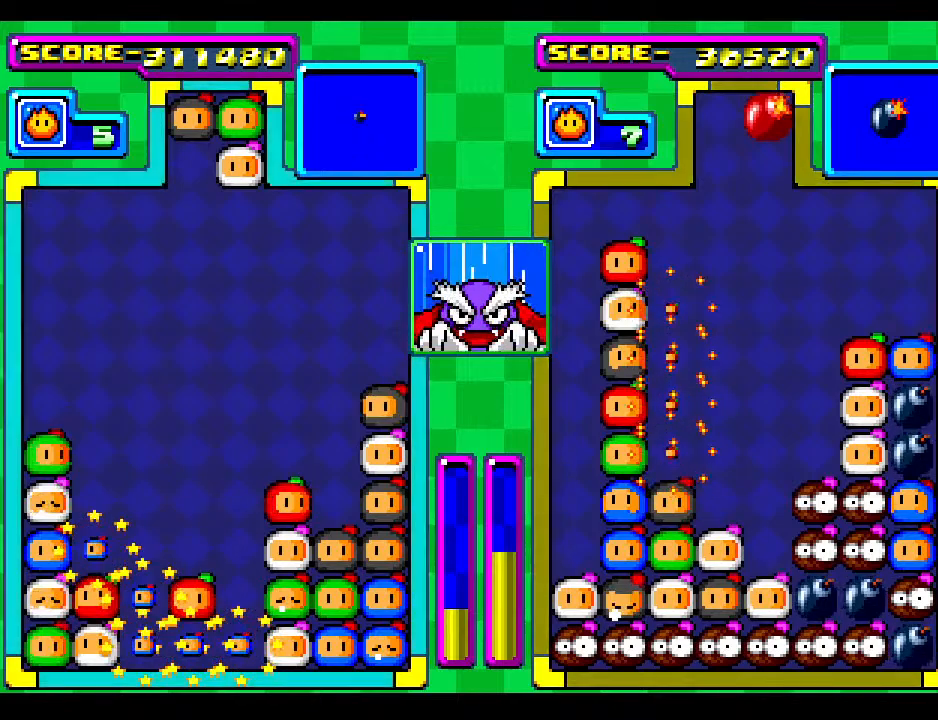
{"buttons": [], "events": []}
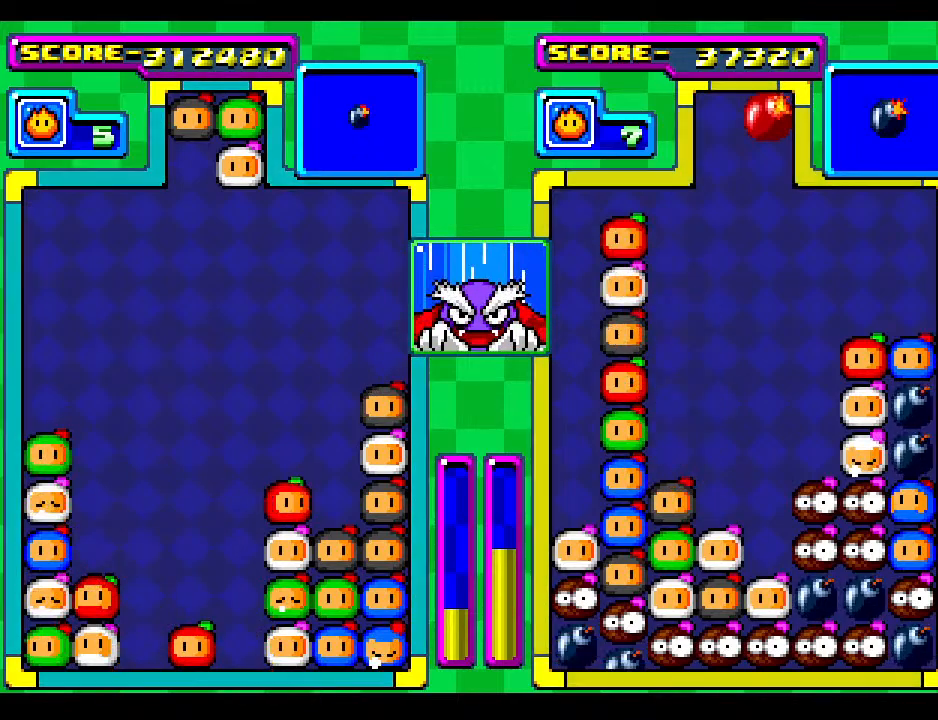
{"buttons": [], "events": []}
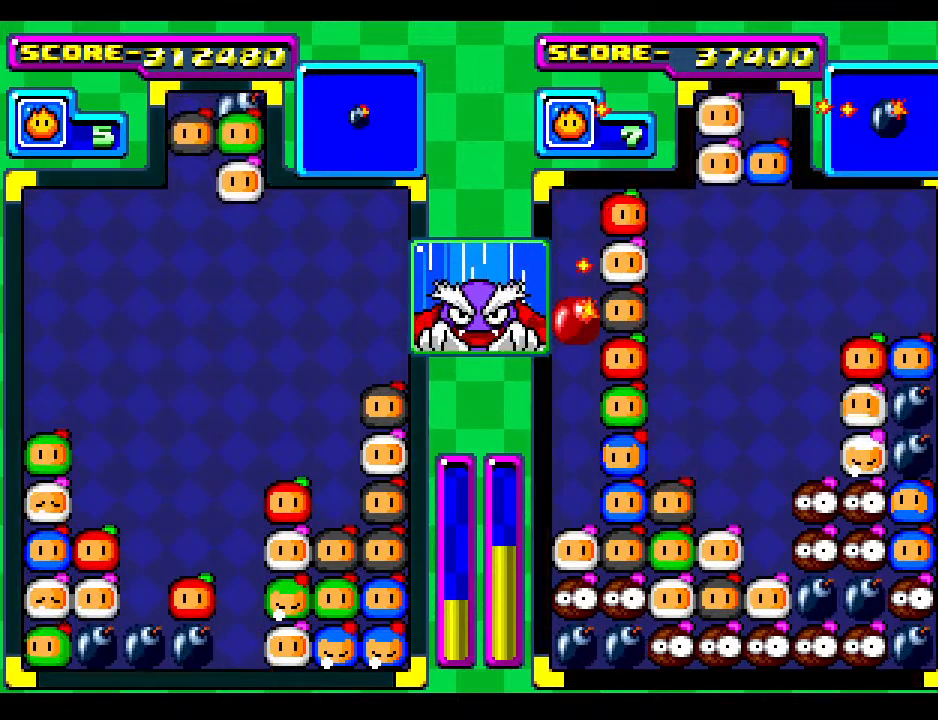
{"buttons": [], "events": []}
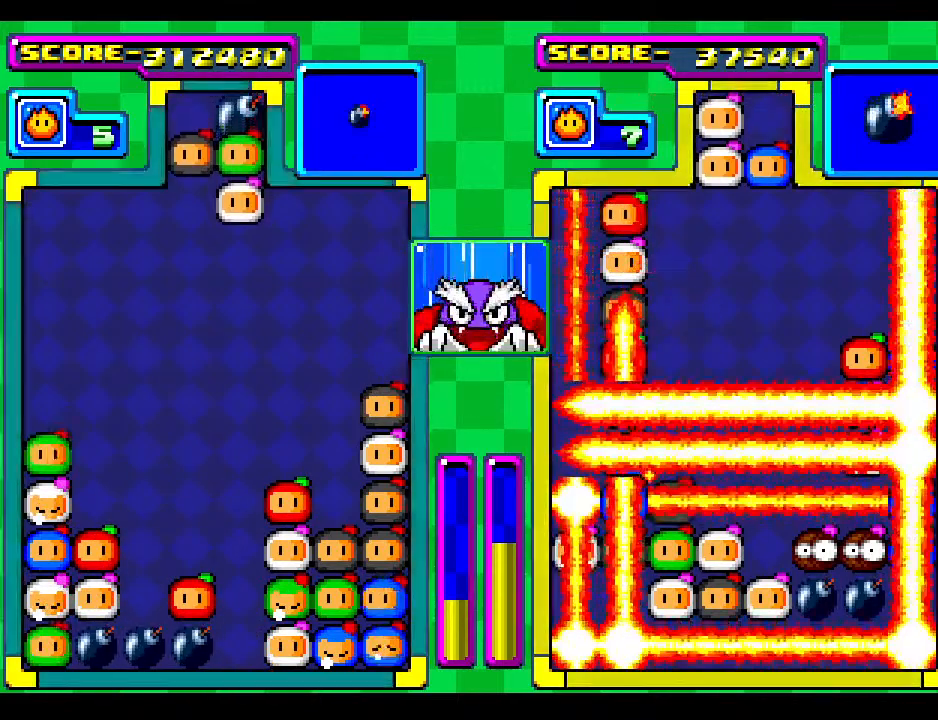
{"buttons": [], "events": [[350, "DPAD_LEFT", "down"], [450, "DPAD_LEFT", "up"]]}
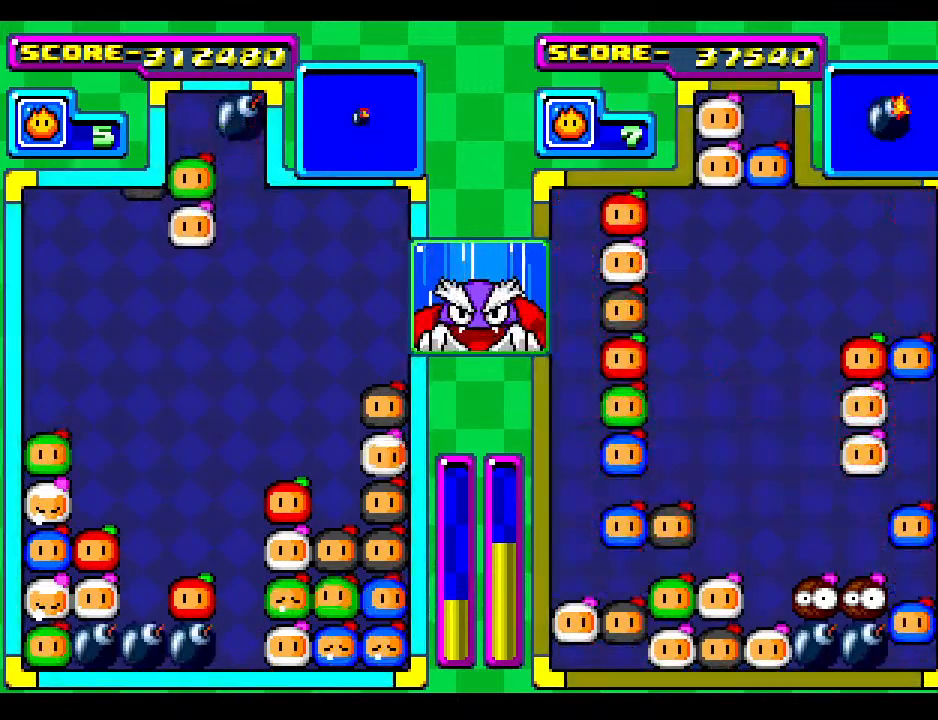
{"buttons": ["DPAD_RIGHT"], "events": [[200, "DPAD_RIGHT", "down"], [300, "DPAD_RIGHT", "up"], [417, "DPAD_RIGHT", "down"]]}
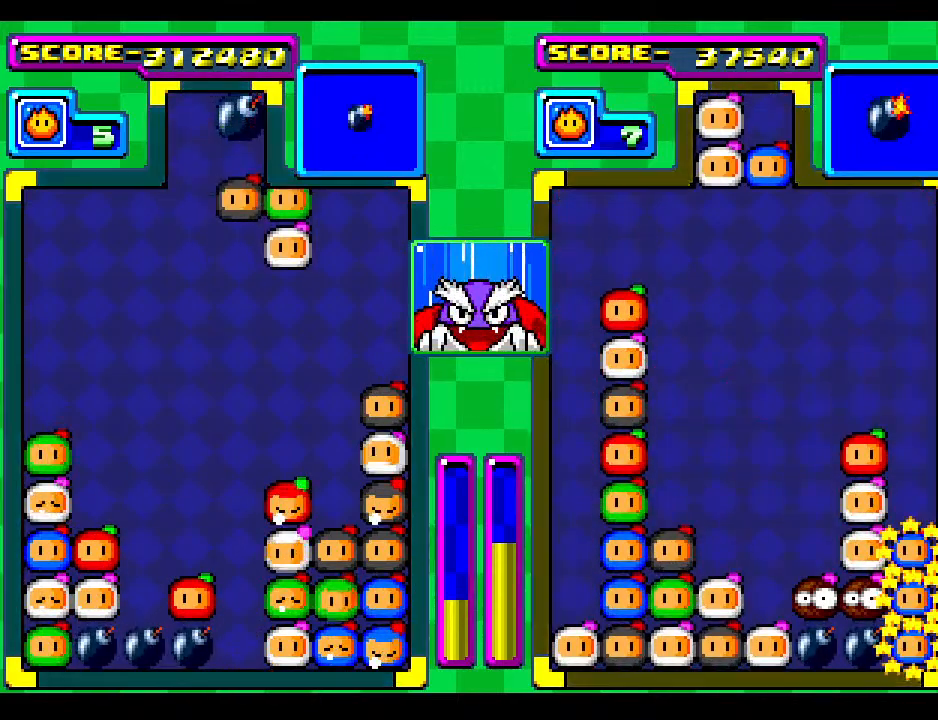
{"buttons": ["DPAD_DOWN"], "events": [[50, "DPAD_RIGHT", "up"], [183, "DPAD_RIGHT", "down"], [317, "DPAD_RIGHT", "up"], [383, "DPAD_DOWN", "down"]]}
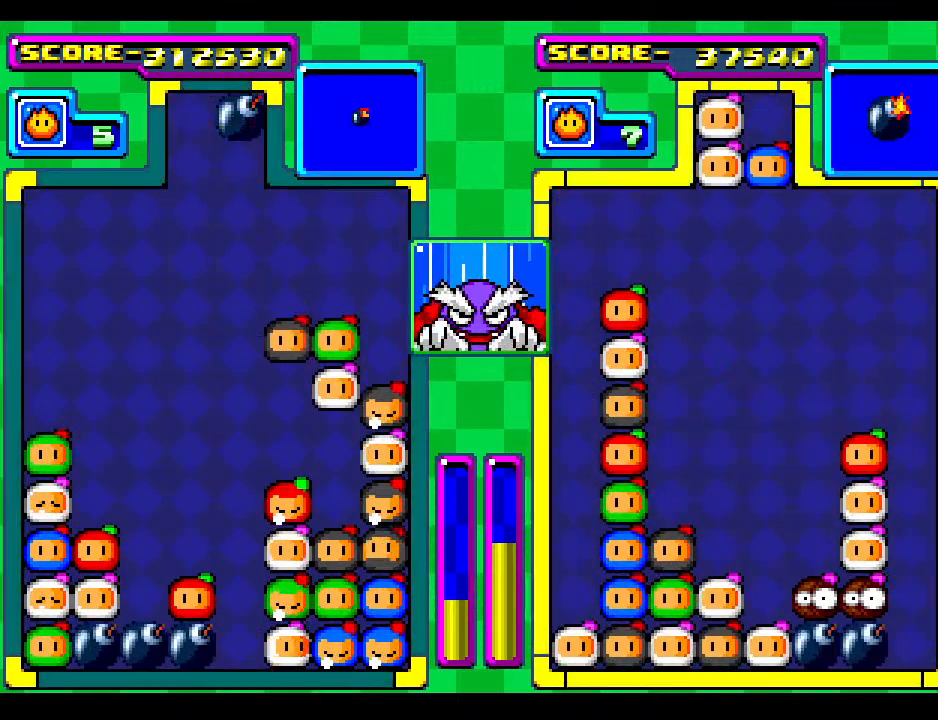
{"buttons": [], "events": [[133, "DPAD_DOWN", "up"]]}
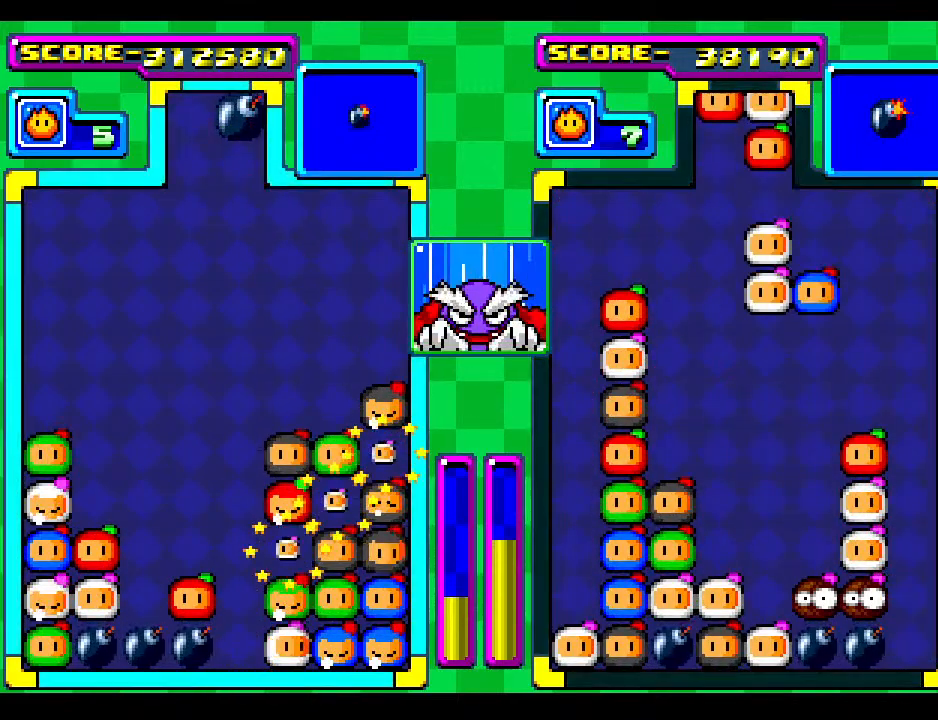
{"buttons": [], "events": []}
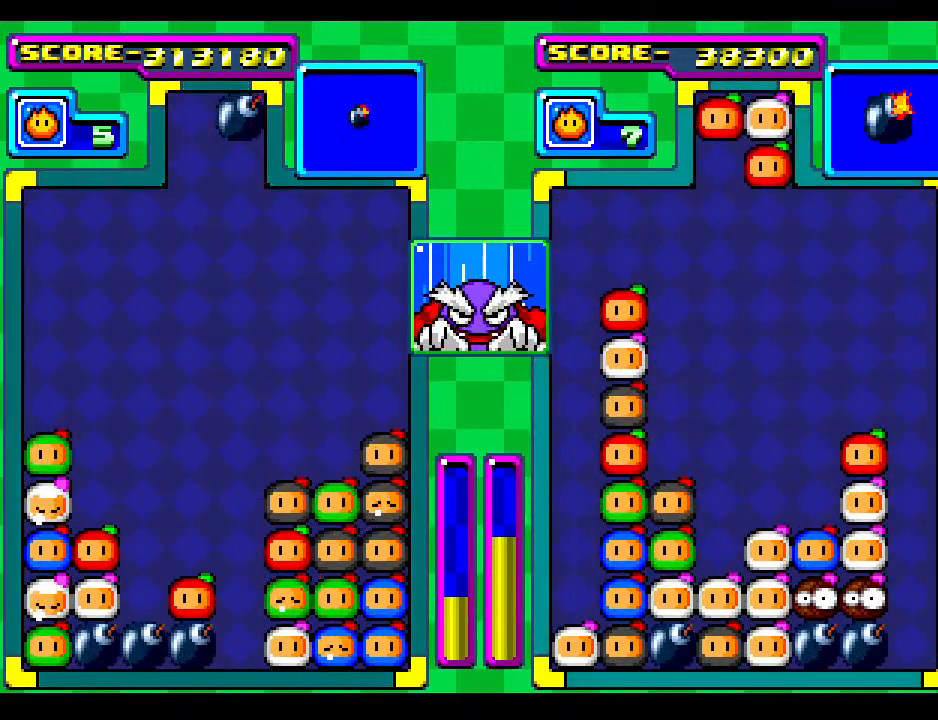
{"buttons": [], "events": []}
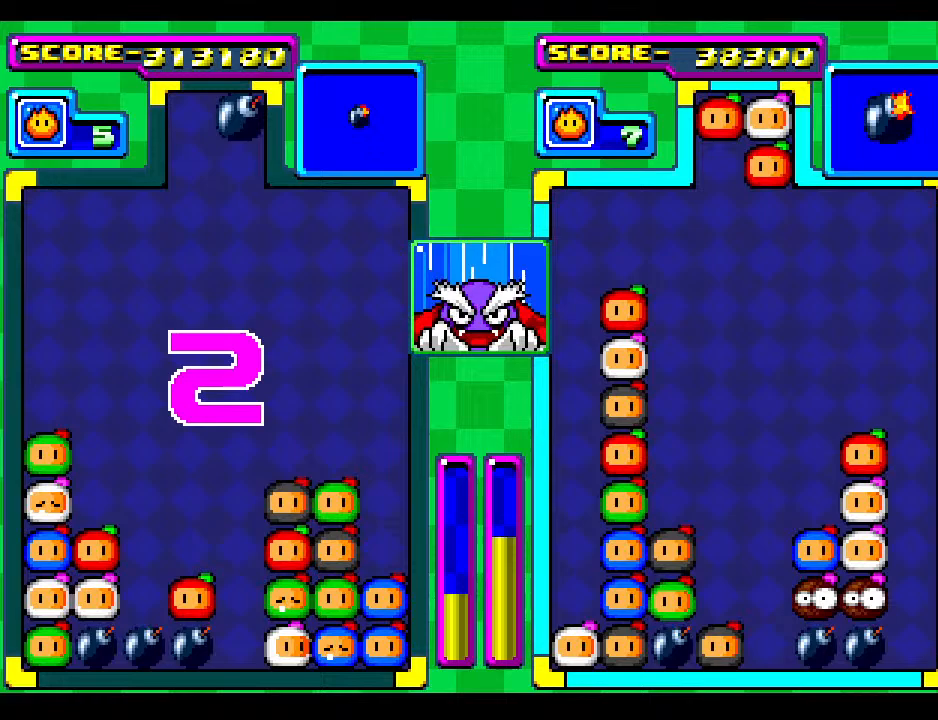
{"buttons": [], "events": []}
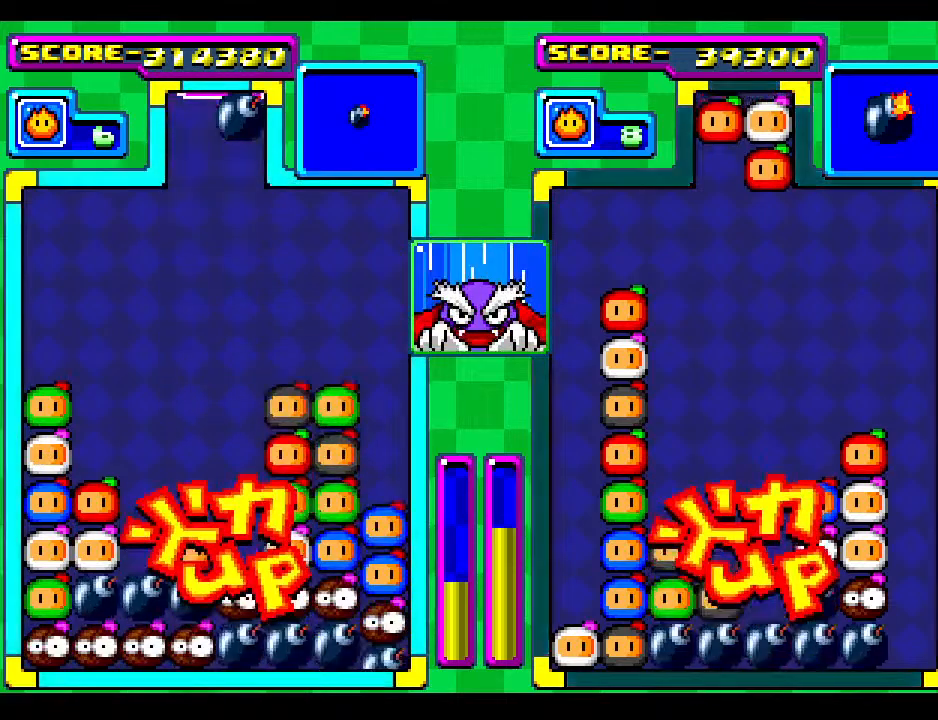
{"buttons": [], "events": [[250, "DPAD_DOWN", "down"], [350, "DPAD_DOWN", "up"]]}
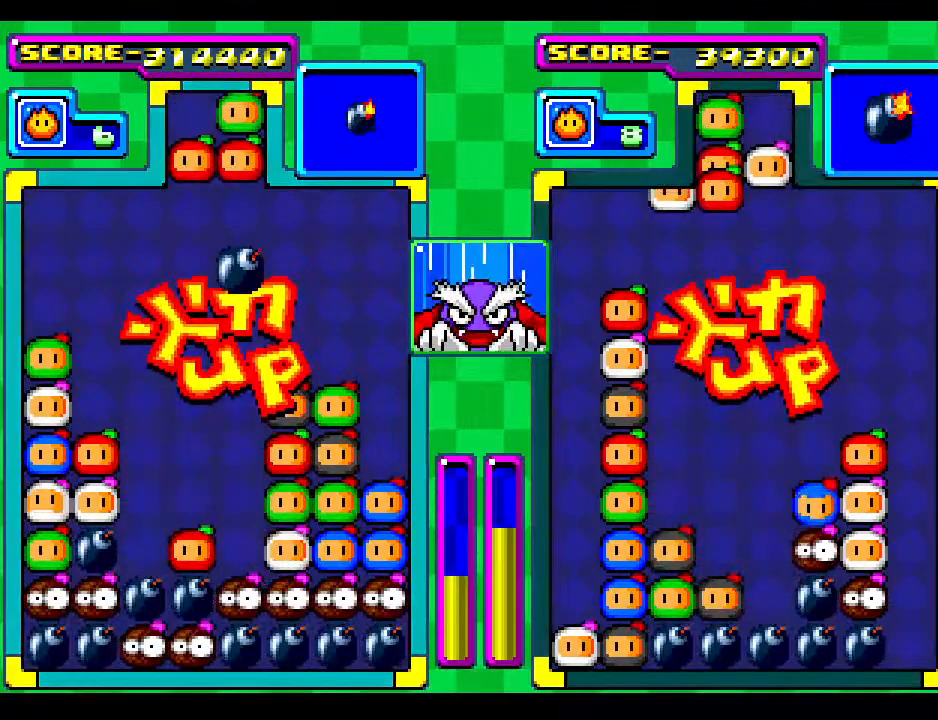
{"buttons": [], "events": [[150, "DPAD_LEFT", "down"], [250, "DPAD_LEFT", "up"], [350, "DPAD_LEFT", "down"], [467, "DPAD_LEFT", "up"]]}
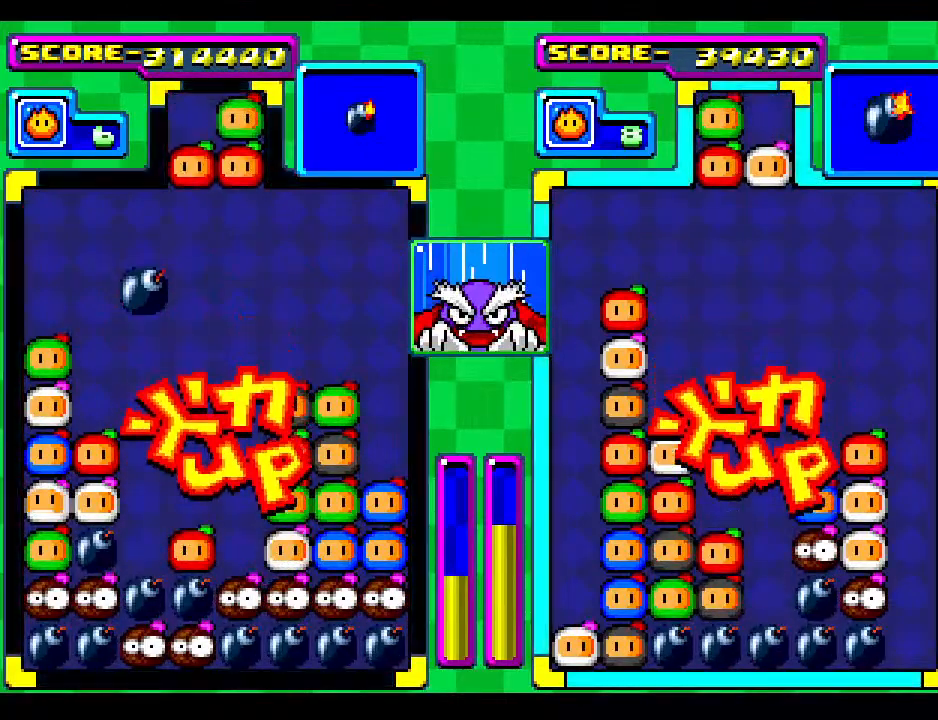
{"buttons": [], "events": [[250, "DPAD_DOWN", "down"], [500, "DPAD_DOWN", "up"]]}
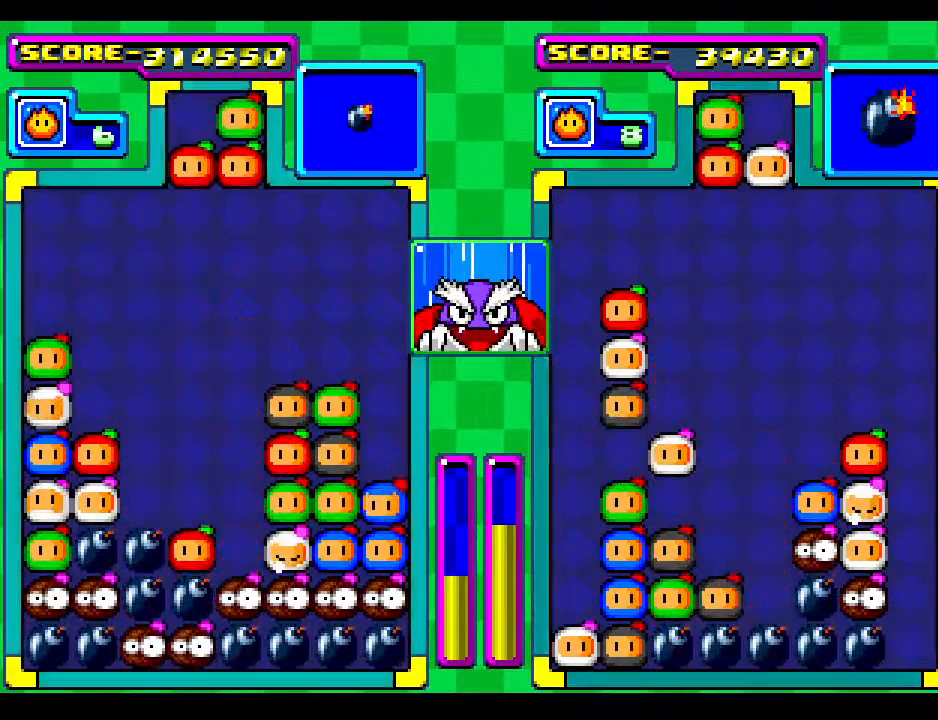
{"buttons": [], "events": []}
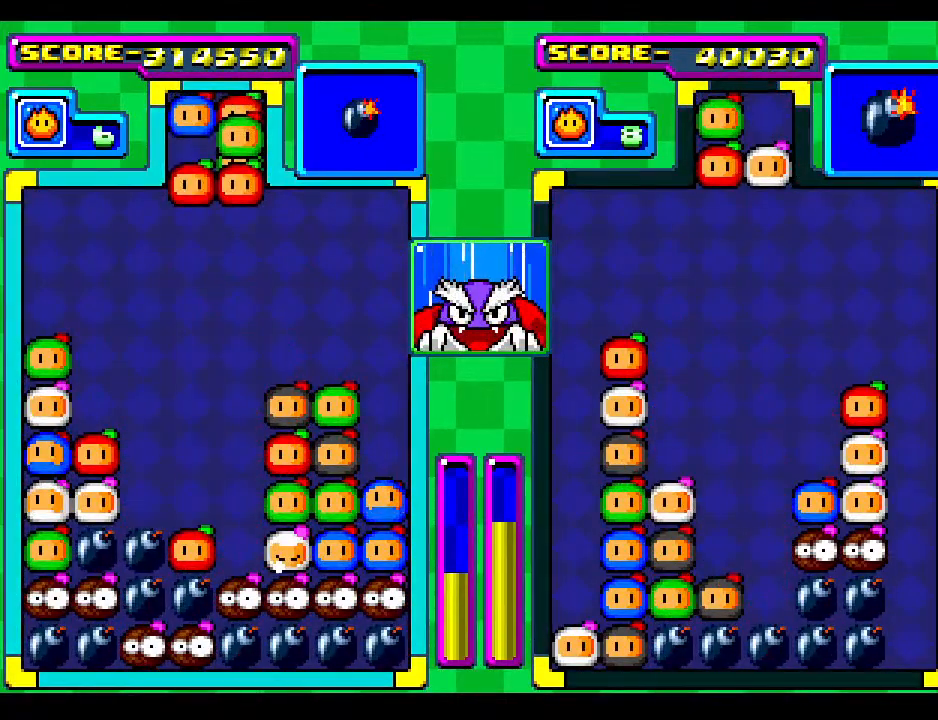
{"buttons": ["DPAD_LEFT"], "events": [[383, "DPAD_LEFT", "down"]]}
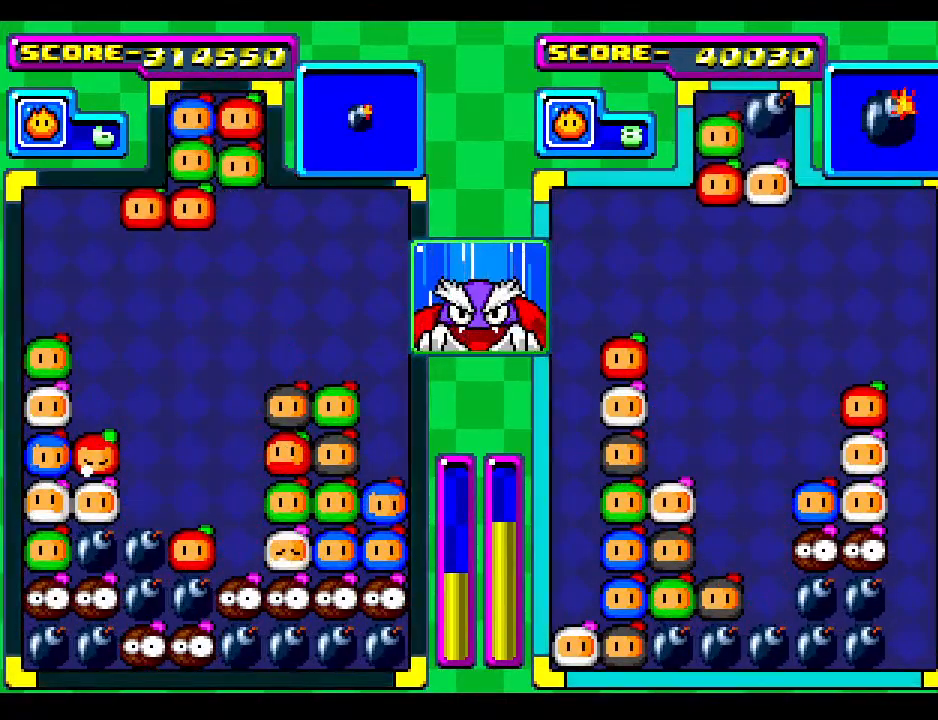
{"buttons": ["DPAD_DOWN"], "events": [[17, "DPAD_LEFT", "up"], [317, "DPAD_DOWN", "down"]]}
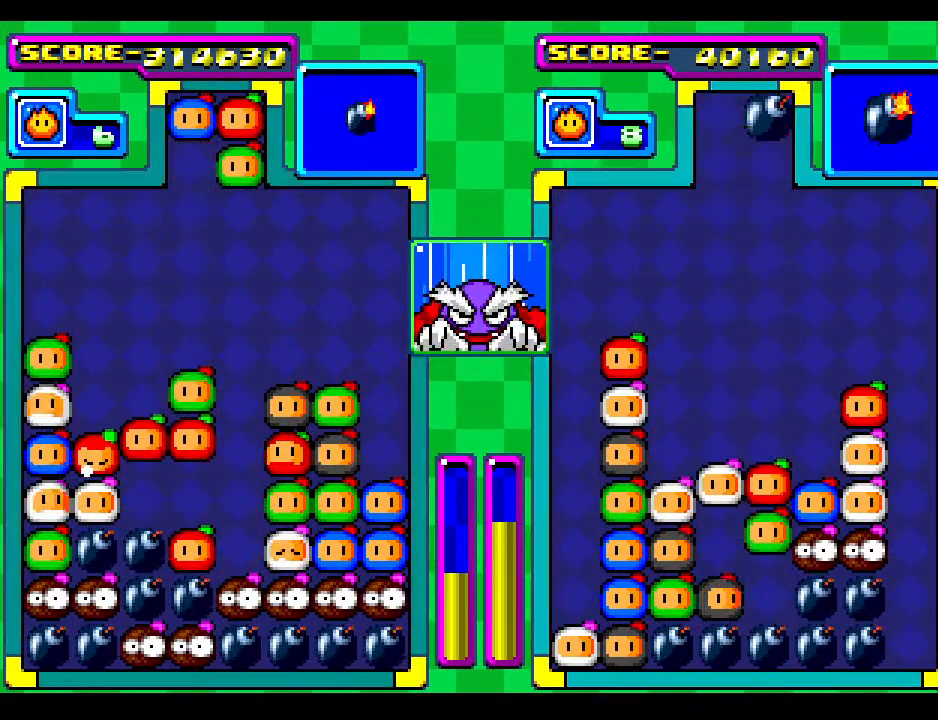
{"buttons": [], "events": [[83, "DPAD_DOWN", "up"]]}
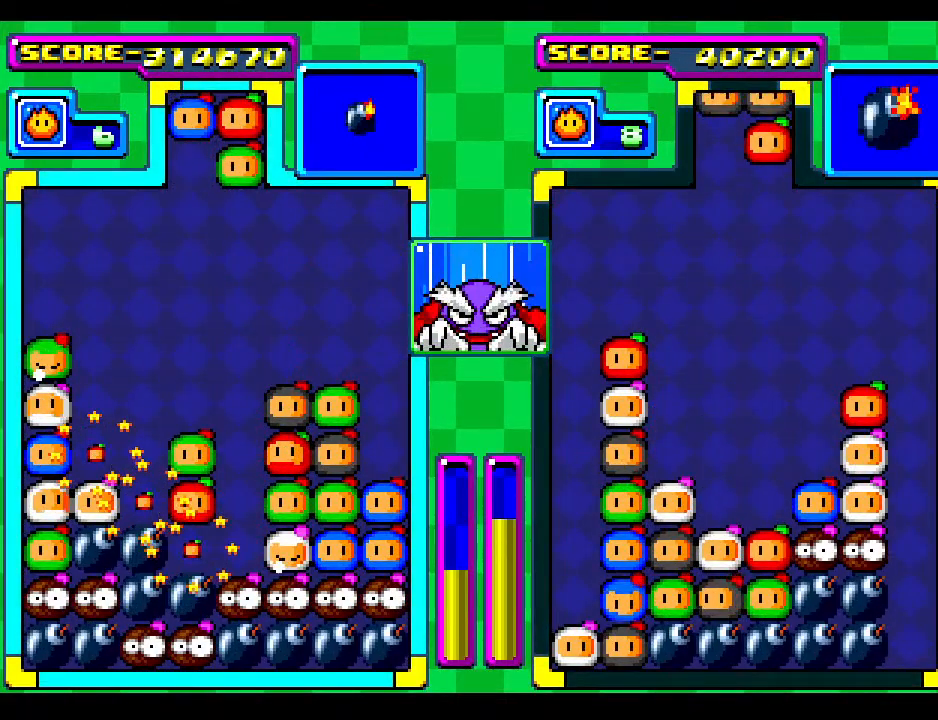
{"buttons": [], "events": []}
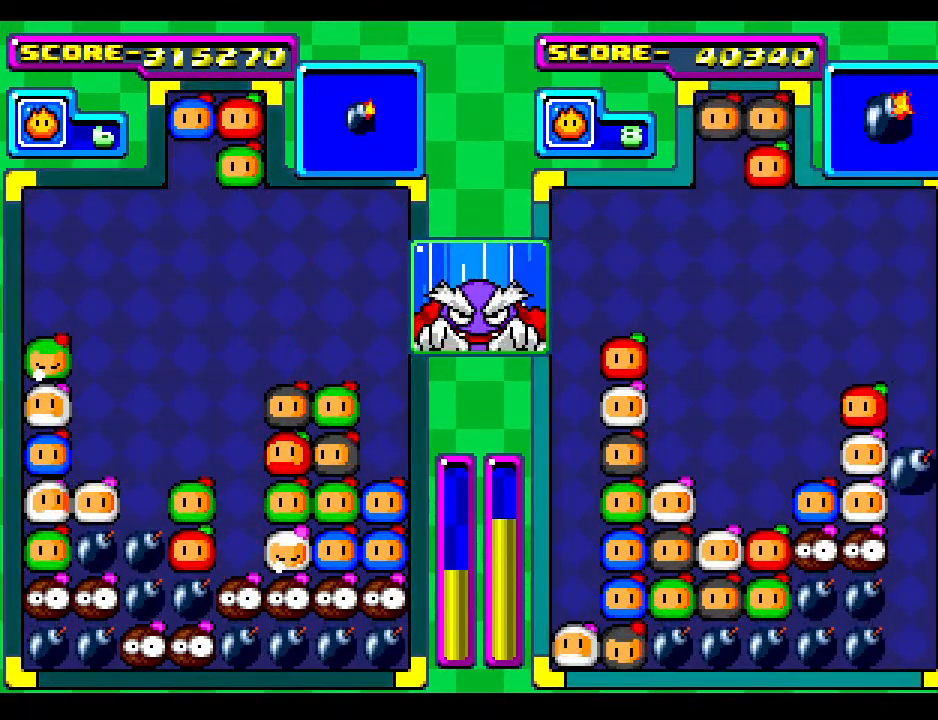
{"buttons": [], "events": []}
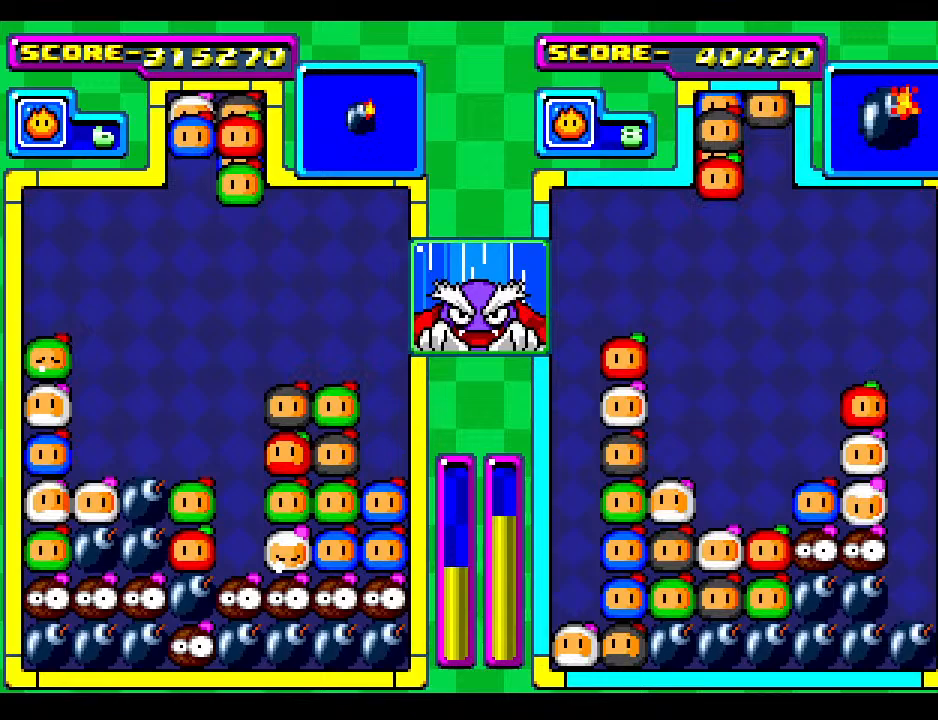
{"buttons": ["DPAD_LEFT"], "events": [[167, "DPAD_RIGHT", "down"], [250, "DPAD_RIGHT", "up"], [500, "DPAD_LEFT", "down"]]}
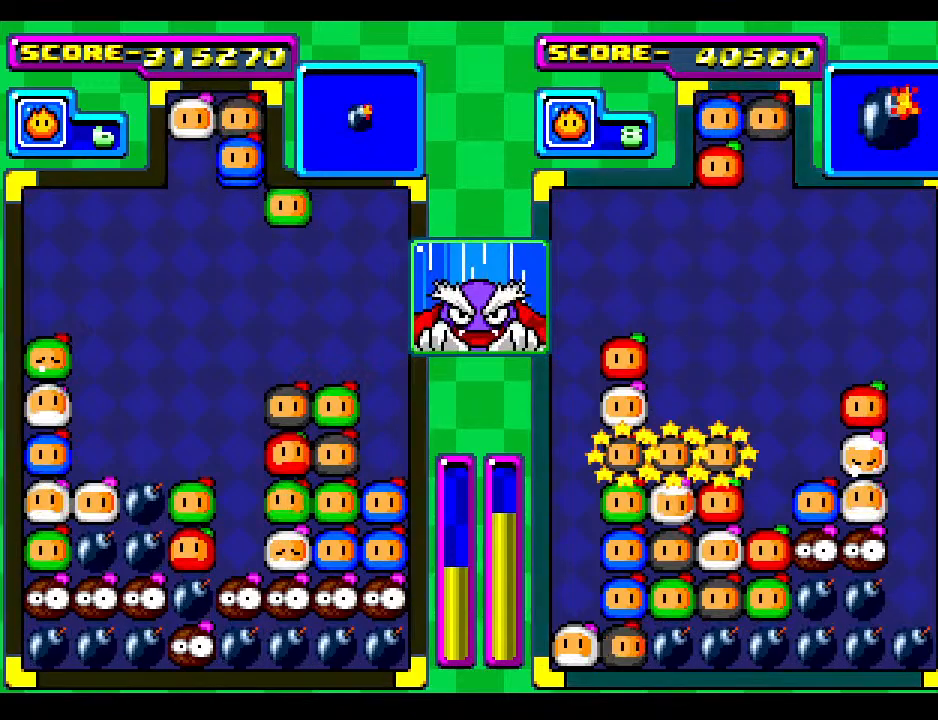
{"buttons": [], "events": [[100, "DPAD_LEFT", "up"]]}
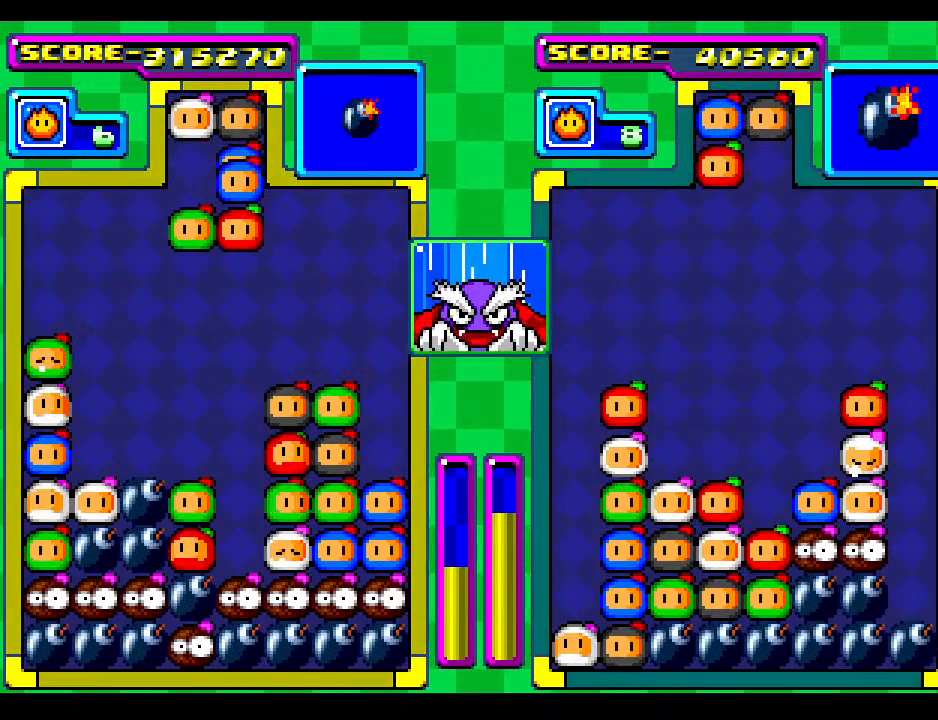
{"buttons": [], "events": [[233, "DPAD_RIGHT", "down"], [267, "DPAD_RIGHT", "up"], [283, "DPAD_DOWN", "down"], [450, "DPAD_DOWN", "up"]]}
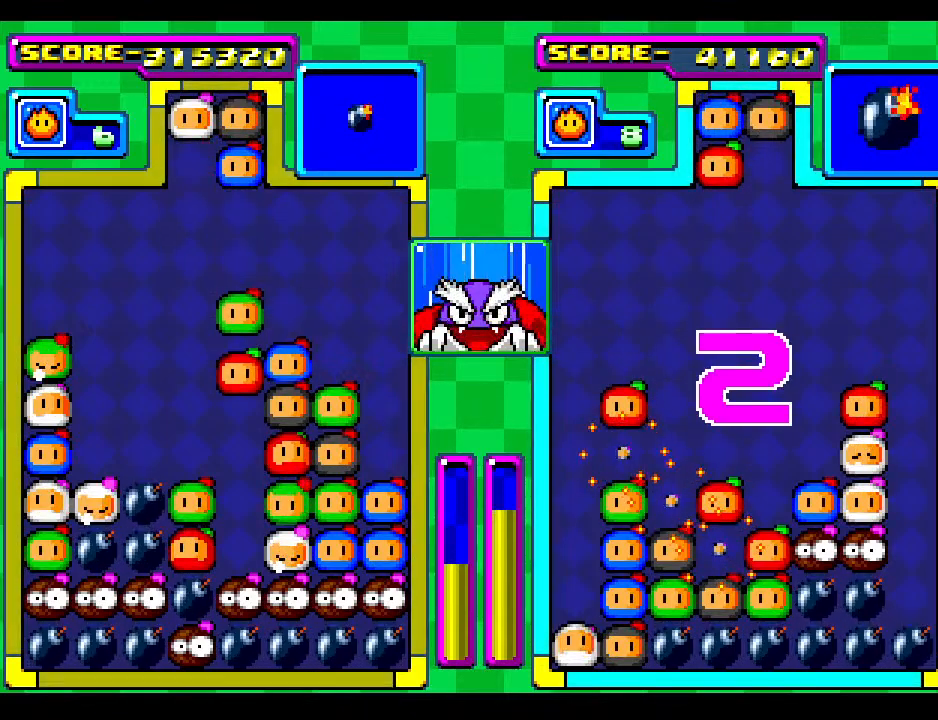
{"buttons": [], "events": [[67, "DPAD_DOWN", "down"], [233, "DPAD_DOWN", "up"], [333, "DPAD_DOWN", "down"], [500, "DPAD_DOWN", "up"]]}
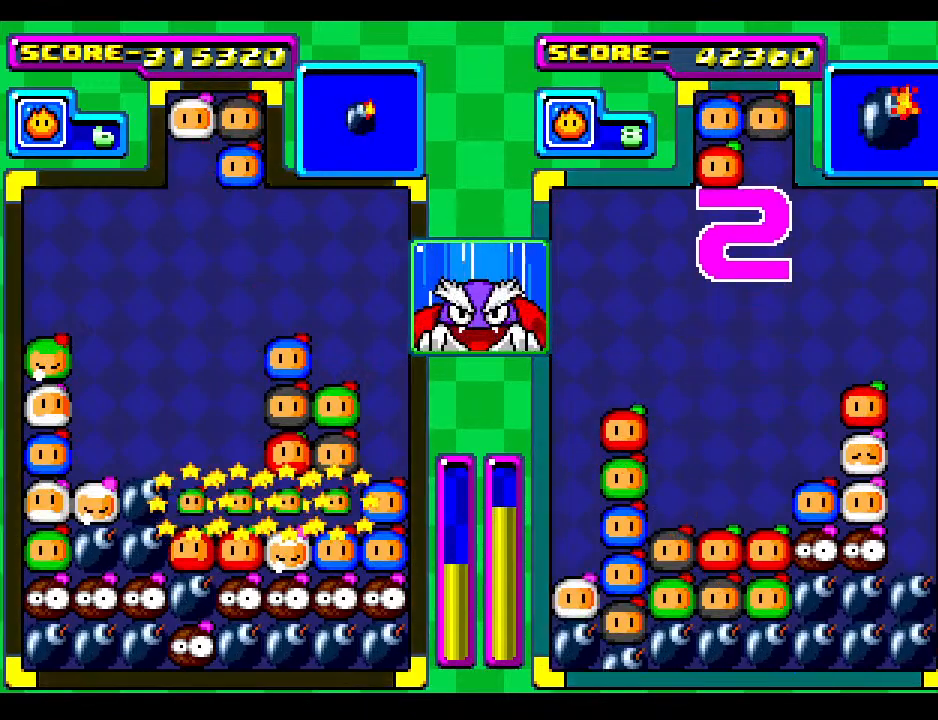
{"buttons": [], "events": []}
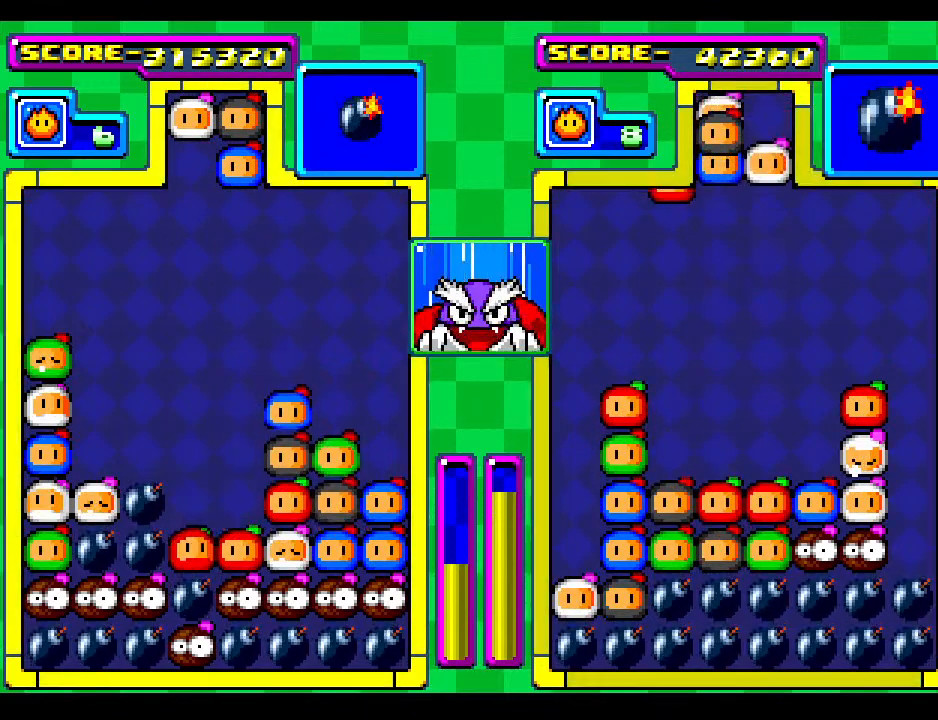
{"buttons": [], "events": [[250, "DPAD_DOWN", "down"], [383, "DPAD_DOWN", "up"]]}